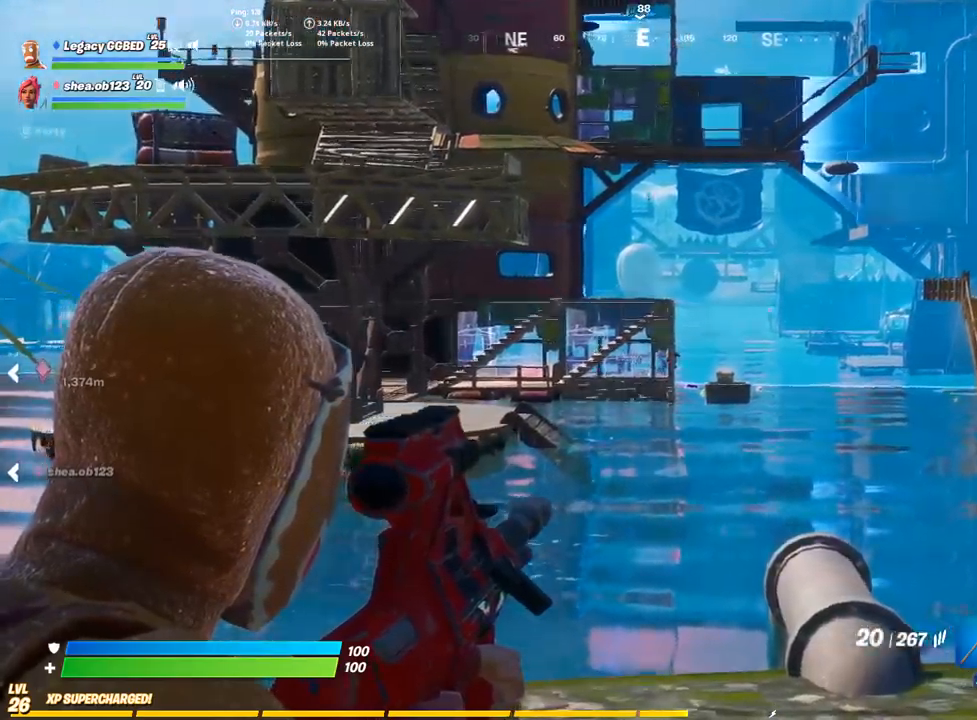
Gameplay with a controller (PlayStation layout); each line is a JSON object with the inputs held at the frame after it (dt_ms = milliseconds from this image to that frame). "events" lists button and stick changes between this image and that frame as [ms after this image, input, new state], when the widget could be followed in between.
{"dt_ms": 500, "buttons": ["L2"], "left_stick": "center", "right_stick": "center", "events": [[17, "R2", "down"], [167, "R2", "up"]]}
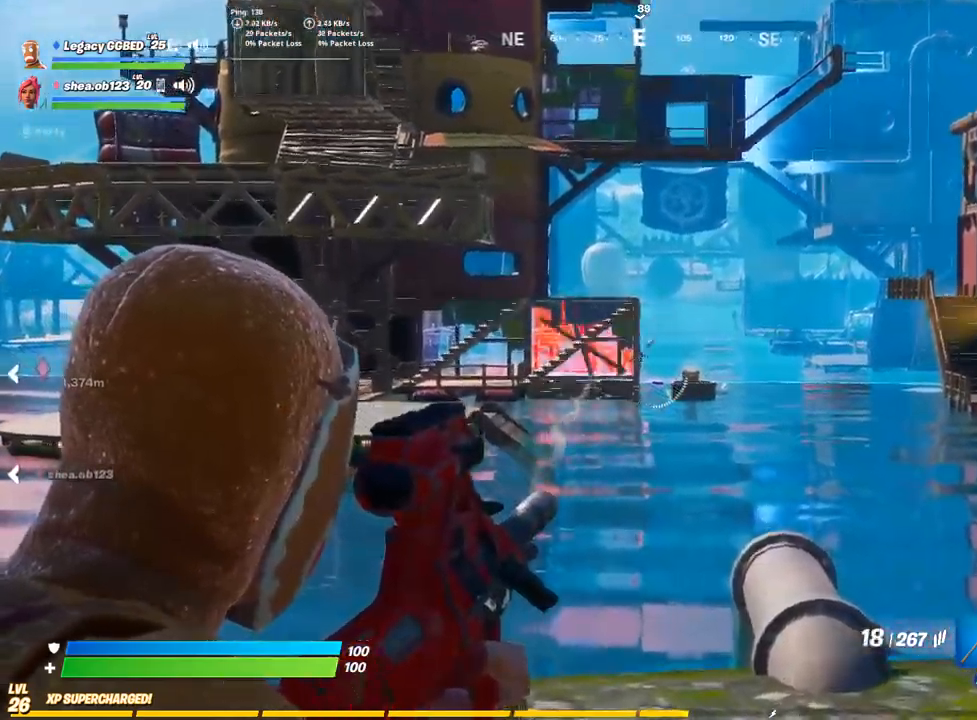
{"dt_ms": 500, "buttons": ["L2", "R2"], "left_stick": "center", "right_stick": "center", "events": [[250, "R2", "down"]]}
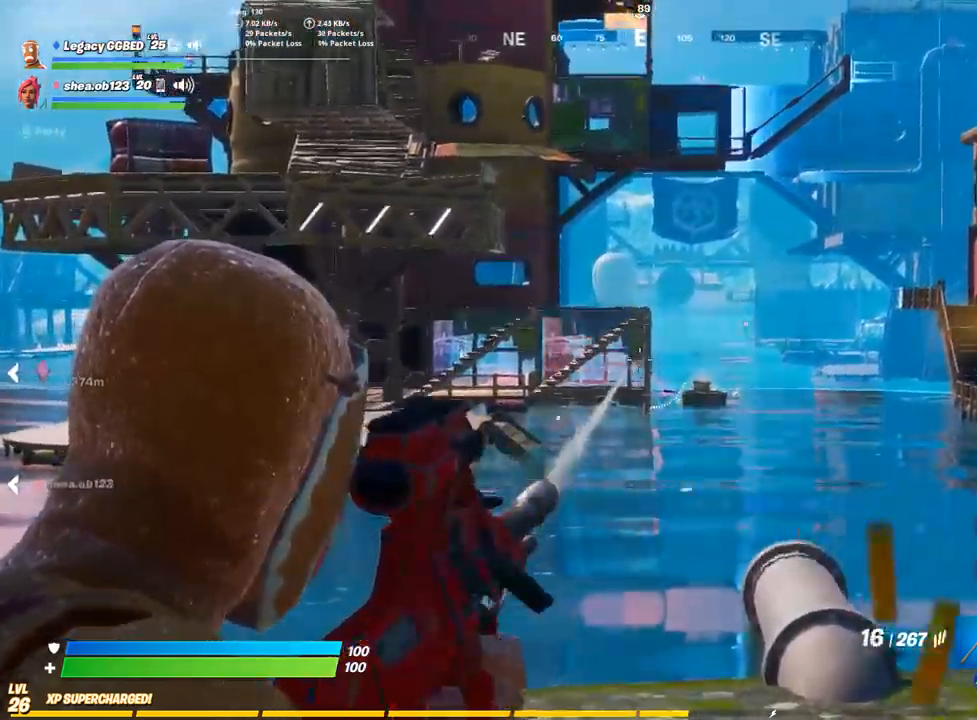
{"dt_ms": 500, "buttons": ["L2"], "left_stick": "center", "right_stick": "center", "events": [[367, "R2", "up"]]}
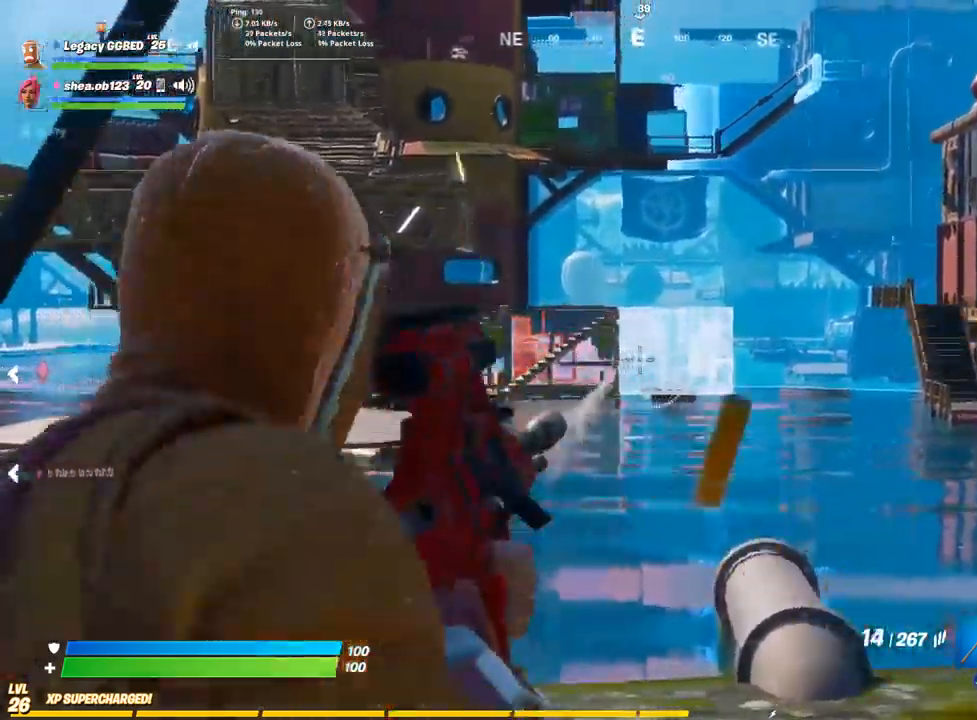
{"dt_ms": 500, "buttons": ["L2"], "left_stick": "center", "right_stick": "center", "events": []}
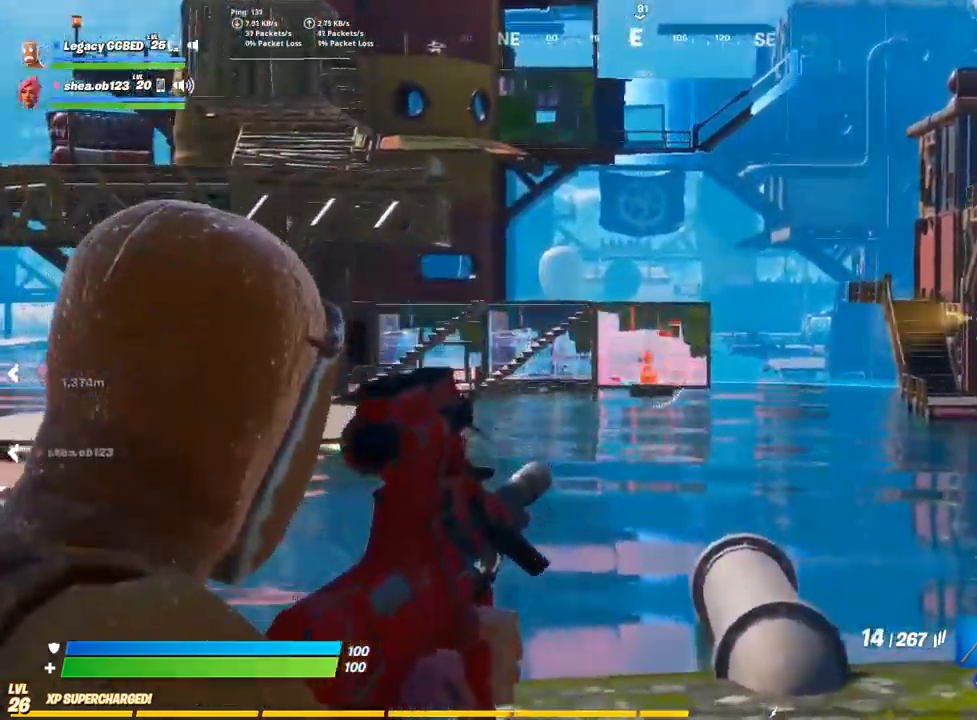
{"dt_ms": 500, "buttons": ["L2"], "left_stick": "center", "right_stick": "center", "events": []}
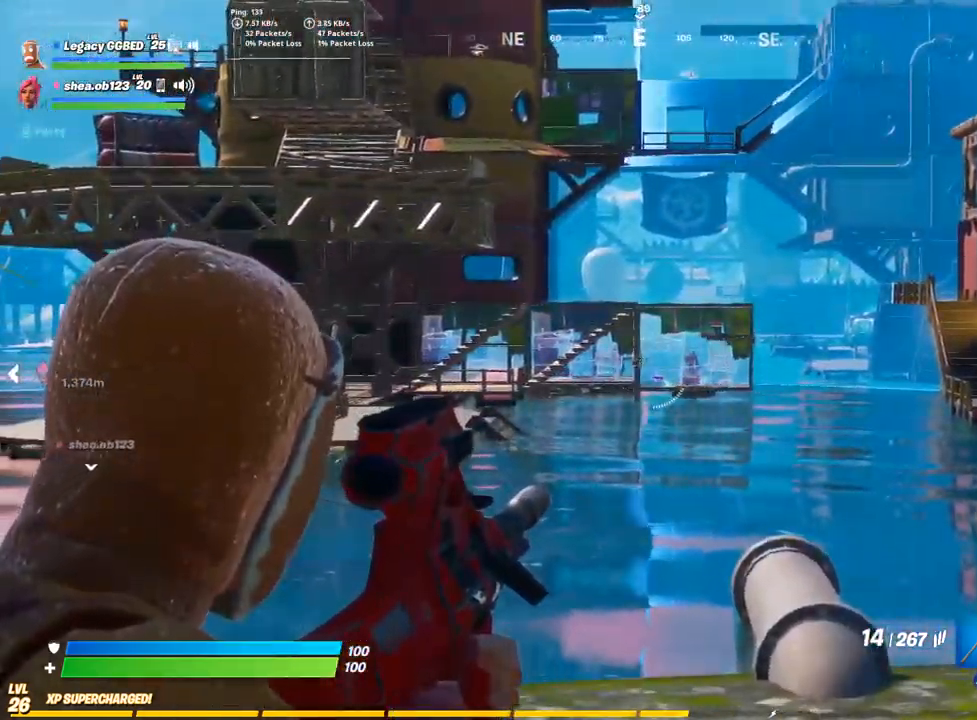
{"dt_ms": 500, "buttons": [], "left_stick": "center", "right_stick": "center", "events": [[267, "L2", "up"], [400, "SQUARE", "down"], [500, "SQUARE", "up"]]}
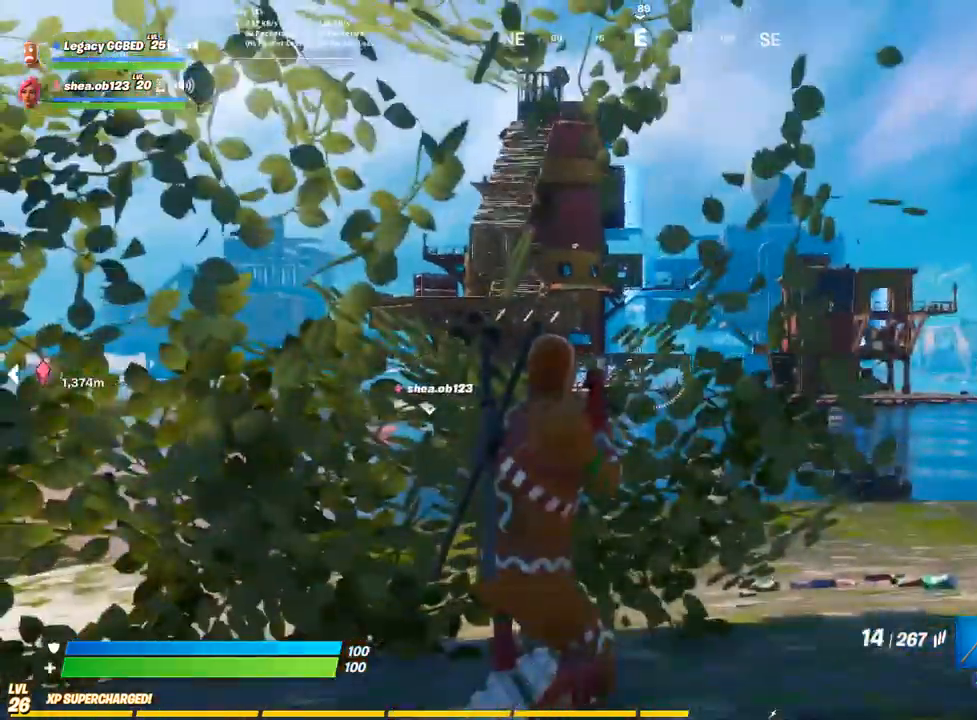
{"dt_ms": 500, "buttons": [], "left_stick": "center", "right_stick": "center", "events": [[300, "left_stick", "up"], [483, "left_stick", "center"]]}
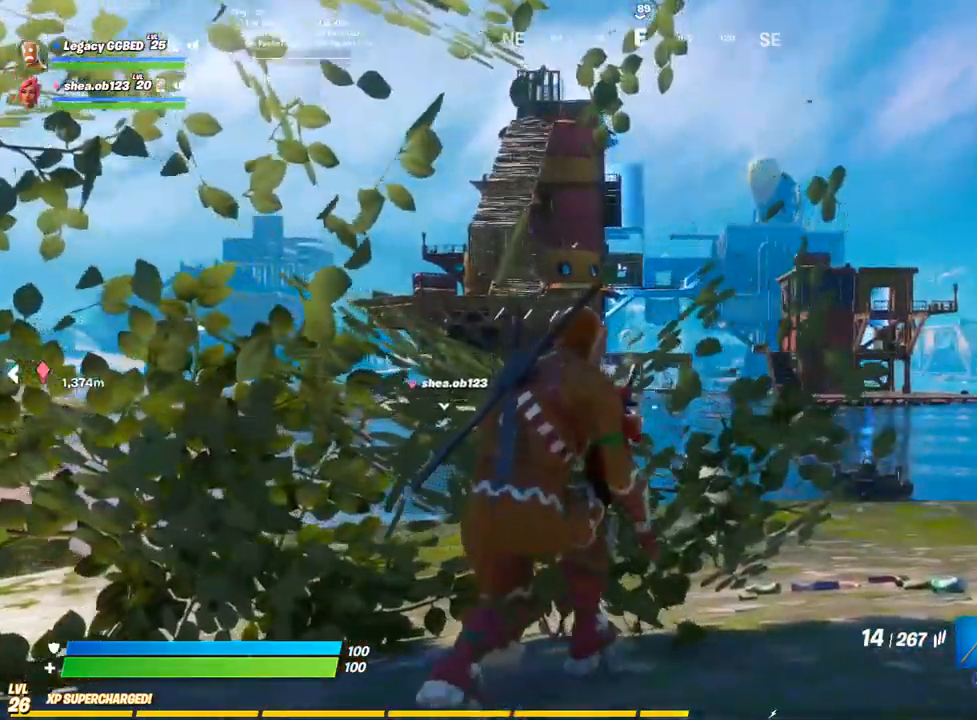
{"dt_ms": 500, "buttons": [], "left_stick": "down", "right_stick": "center", "events": [[100, "CROSS", "down"], [167, "CROSS", "up"], [250, "left_stick", "up"], [400, "left_stick", "center"], [500, "left_stick", "down"]]}
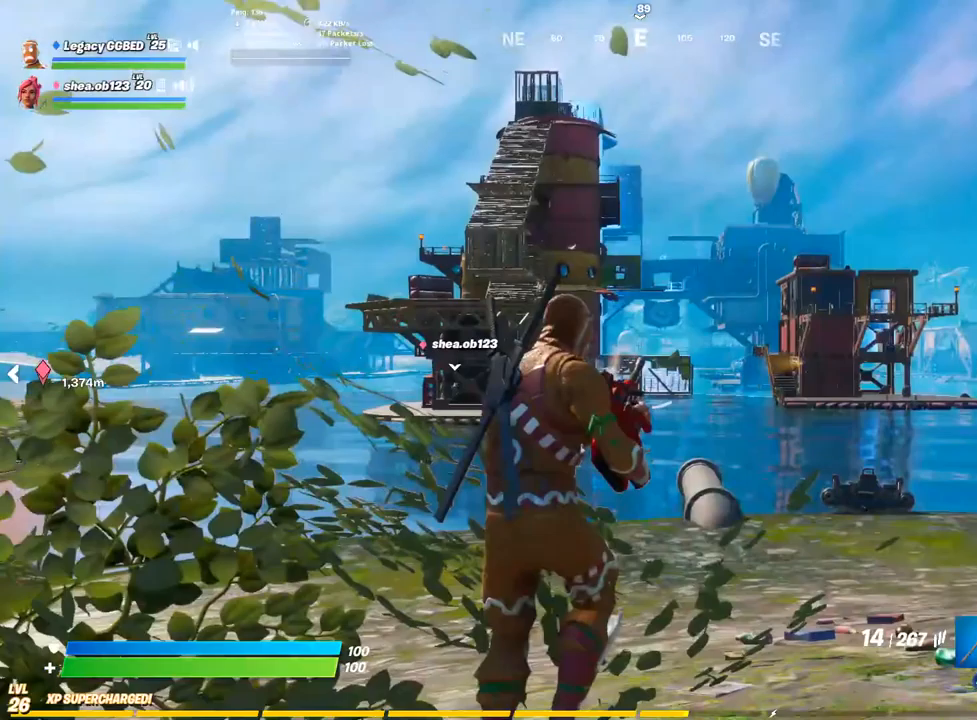
{"dt_ms": 500, "buttons": [], "left_stick": "up", "right_stick": "center", "events": [[217, "left_stick", "up"], [400, "R3", "down"], [483, "R3", "up"]]}
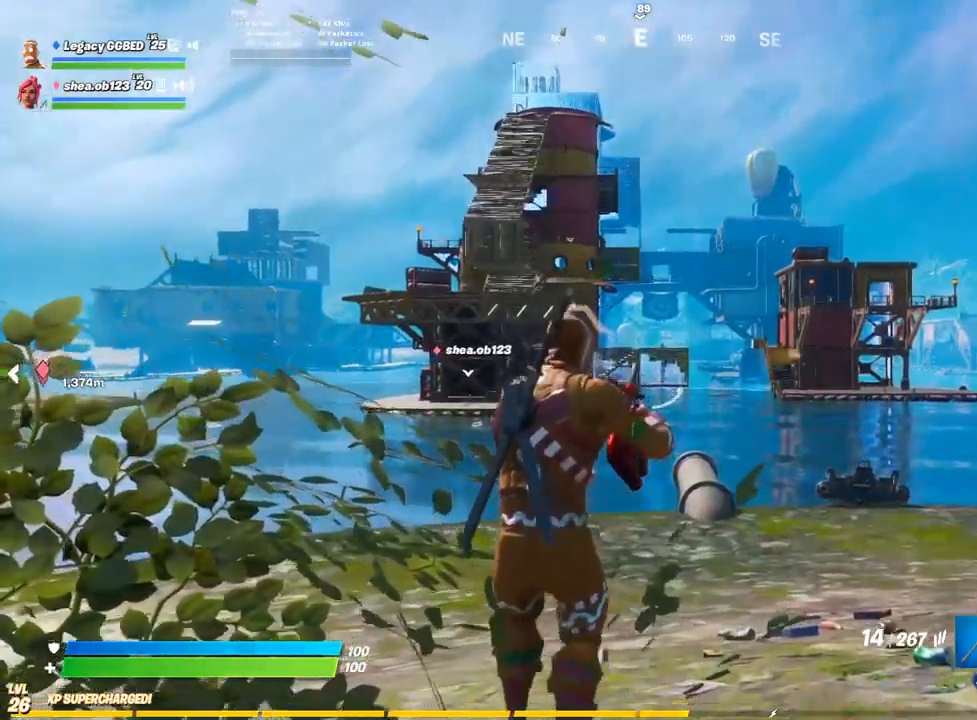
{"dt_ms": 500, "buttons": ["L2"], "left_stick": "down", "right_stick": "center", "events": [[50, "L2", "down"], [300, "left_stick", "center"], [500, "left_stick", "down"]]}
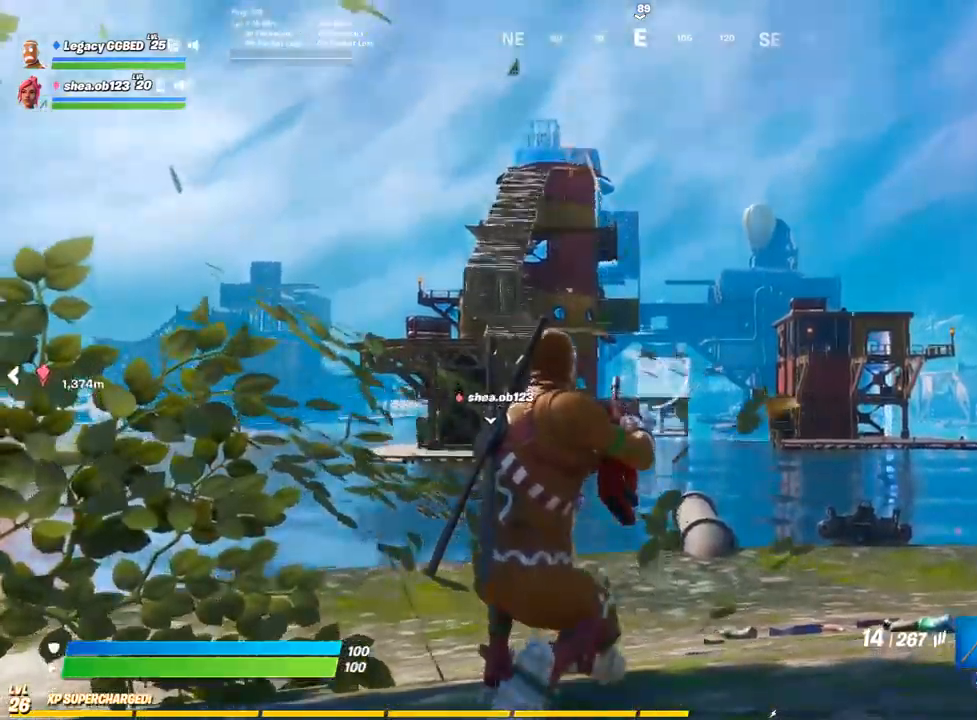
{"dt_ms": 500, "buttons": ["L2"], "left_stick": "center", "right_stick": "center", "events": [[117, "left_stick", "center"], [233, "left_stick", "down"], [383, "left_stick", "center"]]}
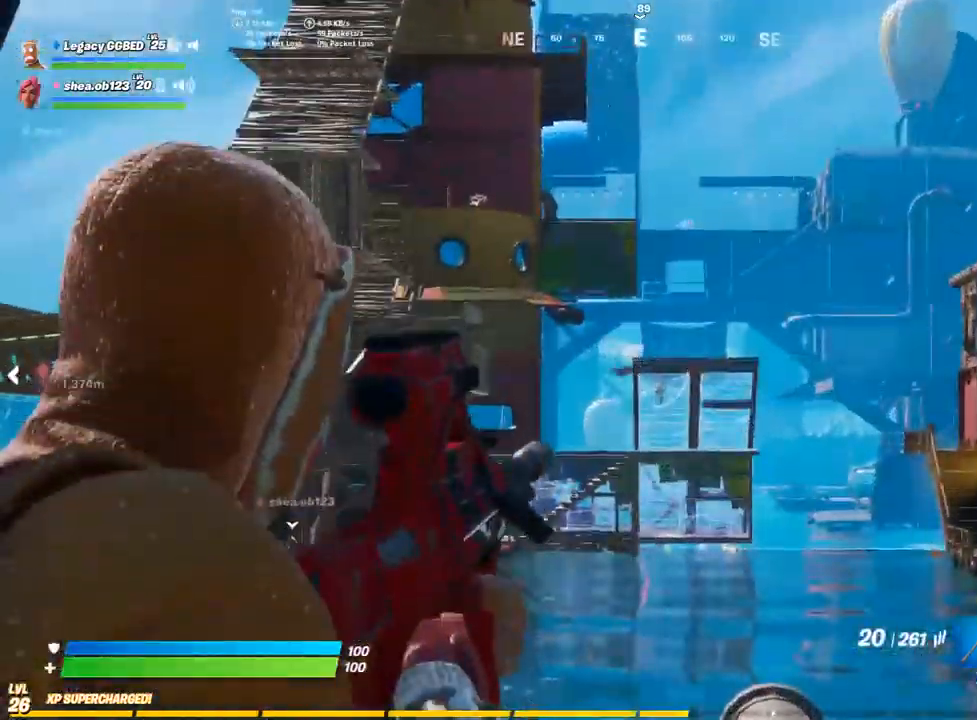
{"dt_ms": 500, "buttons": ["L2"], "left_stick": "down", "right_stick": "down-left", "events": [[50, "left_stick", "down"], [500, "right_stick", "down-left"]]}
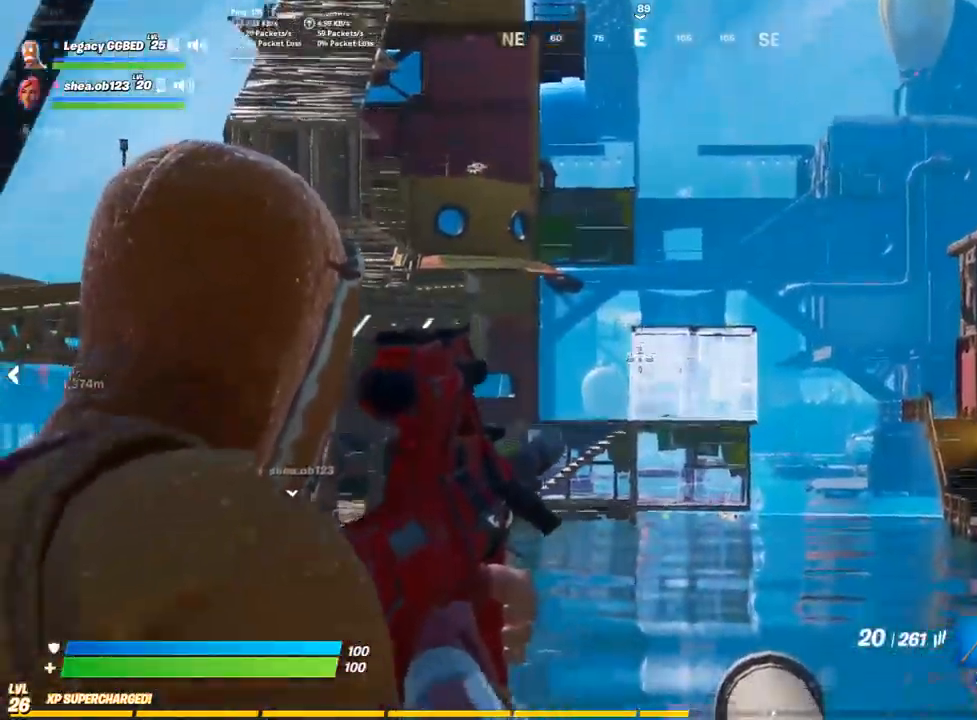
{"dt_ms": 500, "buttons": ["L2"], "left_stick": "down", "right_stick": "down-left", "events": [[150, "left_stick", "center"], [250, "left_stick", "down"]]}
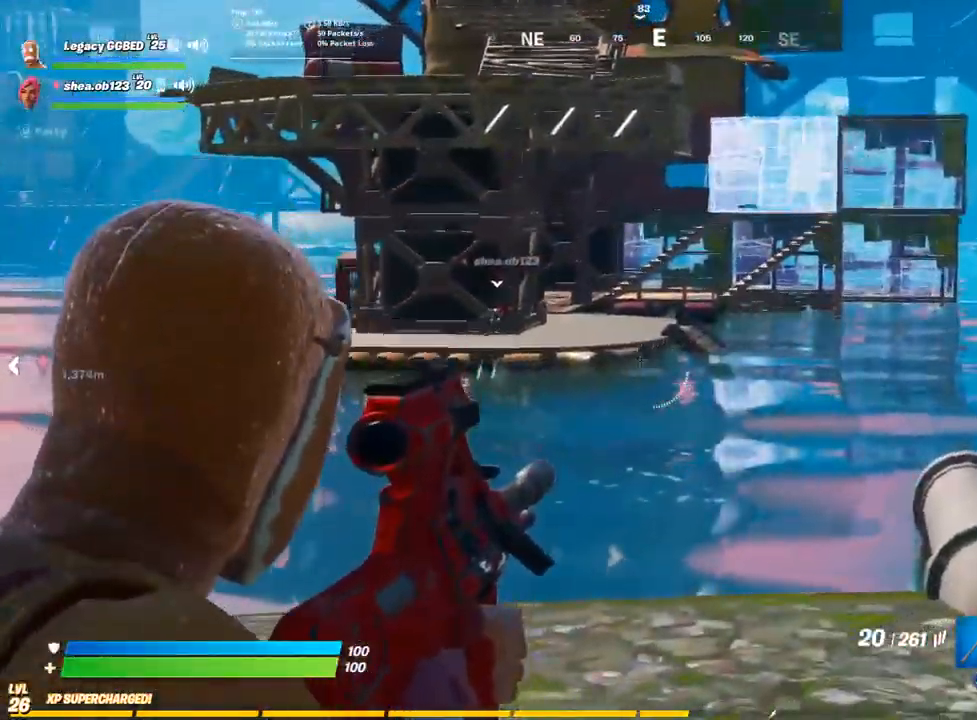
{"dt_ms": 500, "buttons": ["L2"], "left_stick": "down", "right_stick": "up-right", "events": [[200, "right_stick", "center"], [350, "right_stick", "up-right"]]}
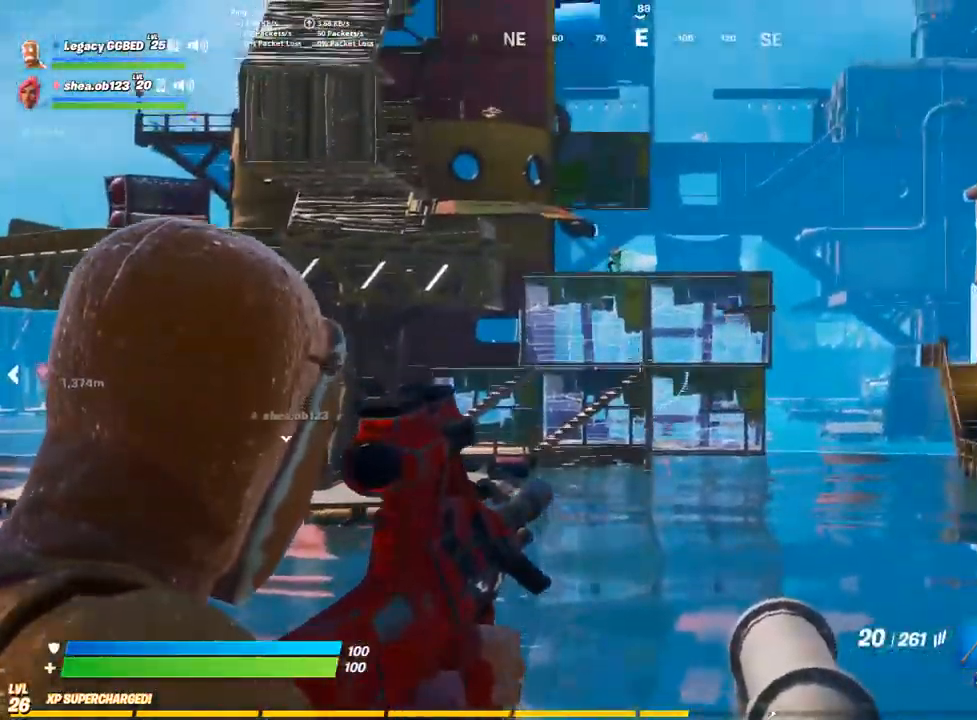
{"dt_ms": 500, "buttons": ["L2"], "left_stick": "down", "right_stick": "center", "events": [[317, "right_stick", "center"]]}
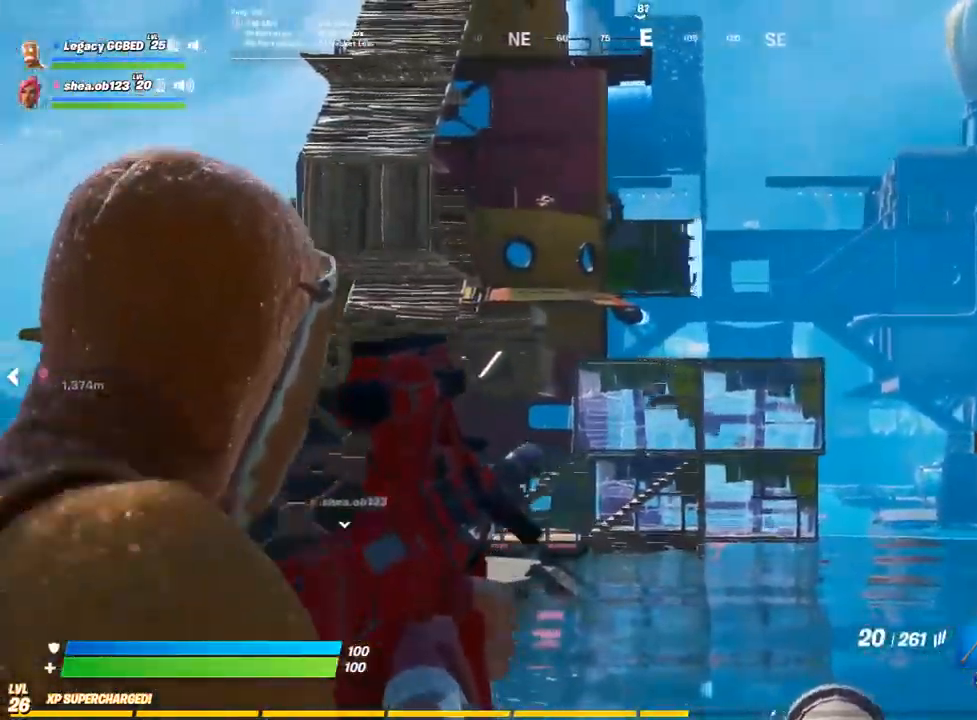
{"dt_ms": 500, "buttons": ["L2", "R2"], "left_stick": "down", "right_stick": "center", "events": [[433, "R2", "down"]]}
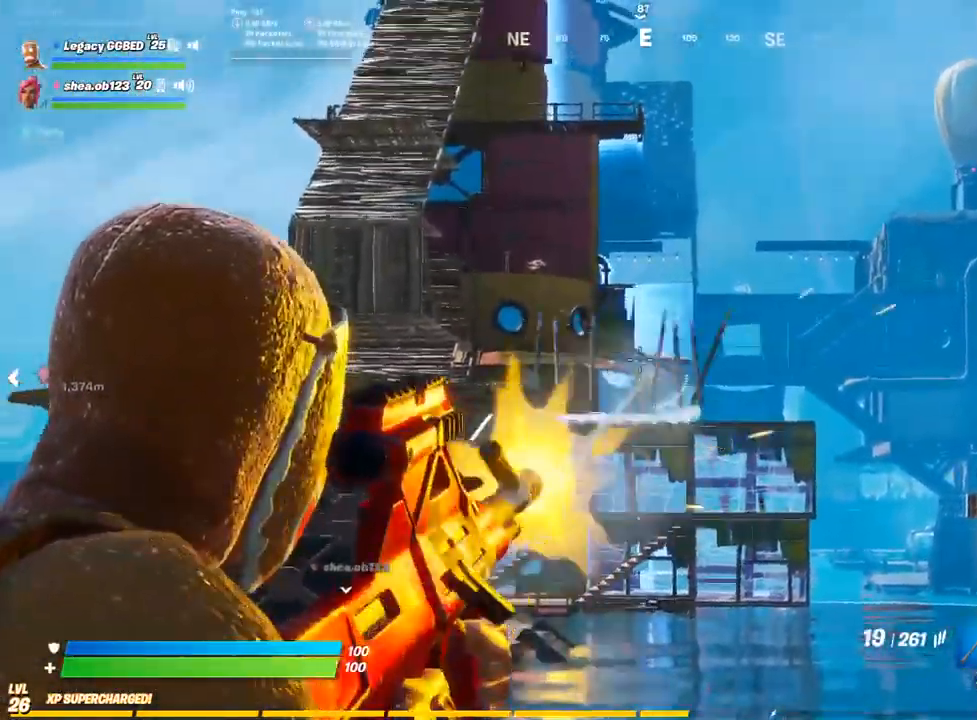
{"dt_ms": 500, "buttons": ["L2", "R2"], "left_stick": "down", "right_stick": "center", "events": [[50, "R2", "up"], [450, "R2", "down"]]}
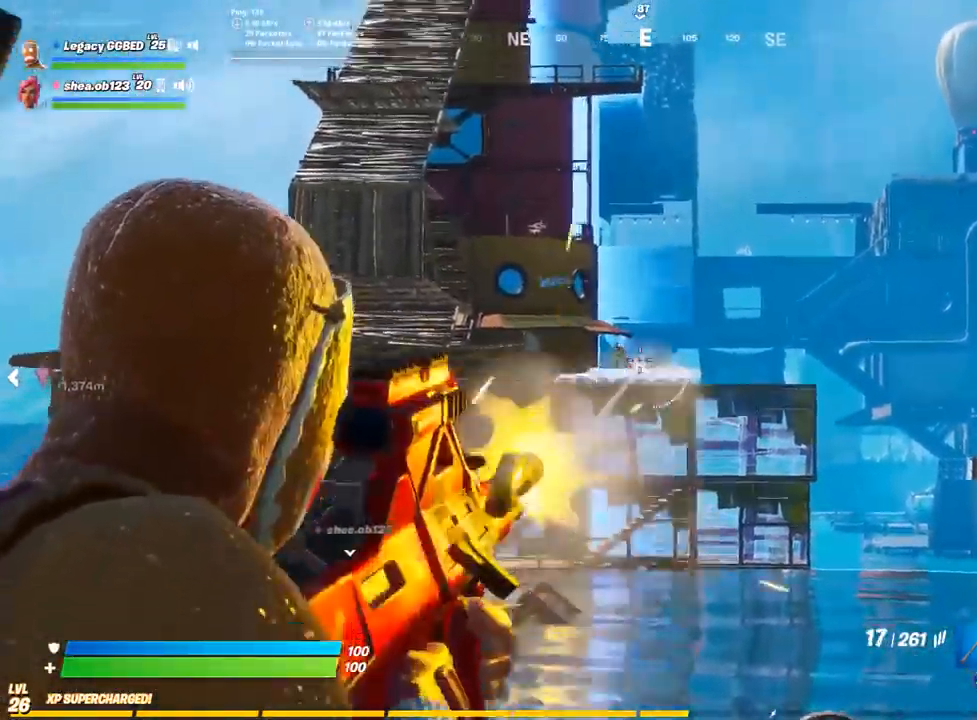
{"dt_ms": 500, "buttons": ["L2", "R2"], "left_stick": "down-left", "right_stick": "center", "events": [[50, "right_stick", "left"], [83, "left_stick", "down-left"], [100, "R2", "up"], [200, "left_stick", "left"], [367, "left_stick", "down-left"], [450, "R2", "down"], [500, "right_stick", "center"]]}
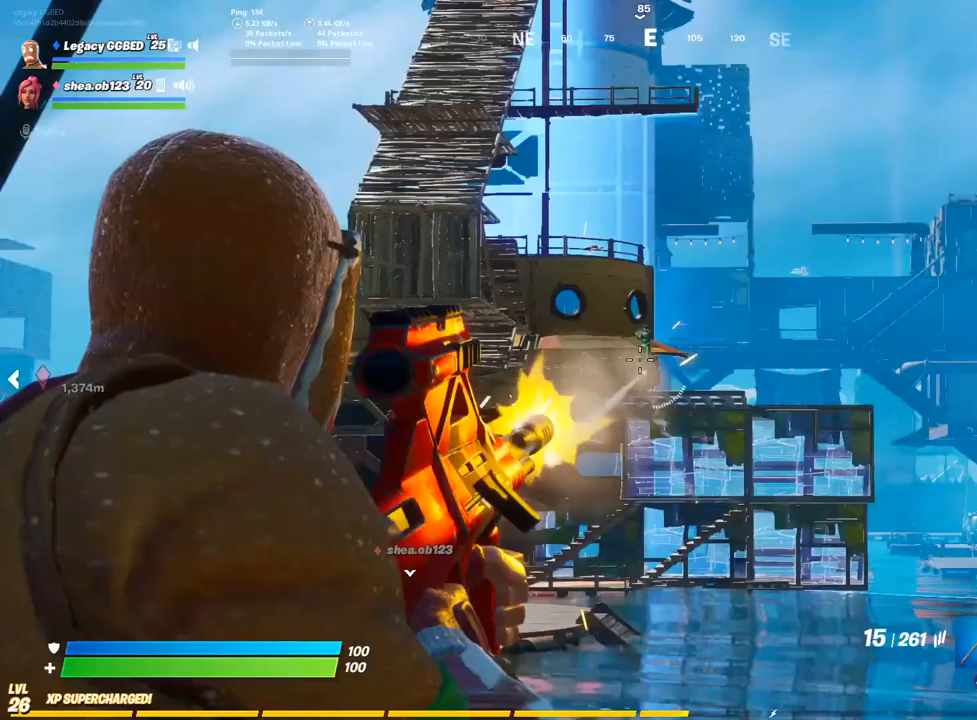
{"dt_ms": 500, "buttons": ["L2", "R2"], "left_stick": "down-left", "right_stick": "center", "events": [[83, "R2", "up"], [417, "R2", "down"]]}
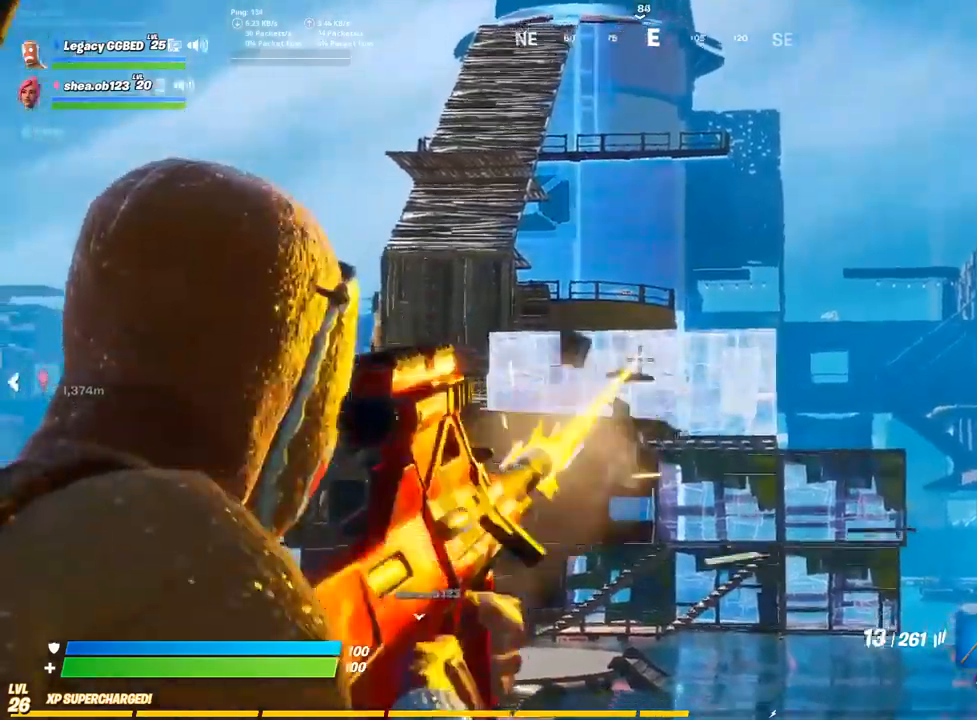
{"dt_ms": 500, "buttons": ["L2"], "left_stick": "down-left", "right_stick": "center", "events": [[50, "left_stick", "left"], [100, "R2", "up"], [183, "left_stick", "down-left"]]}
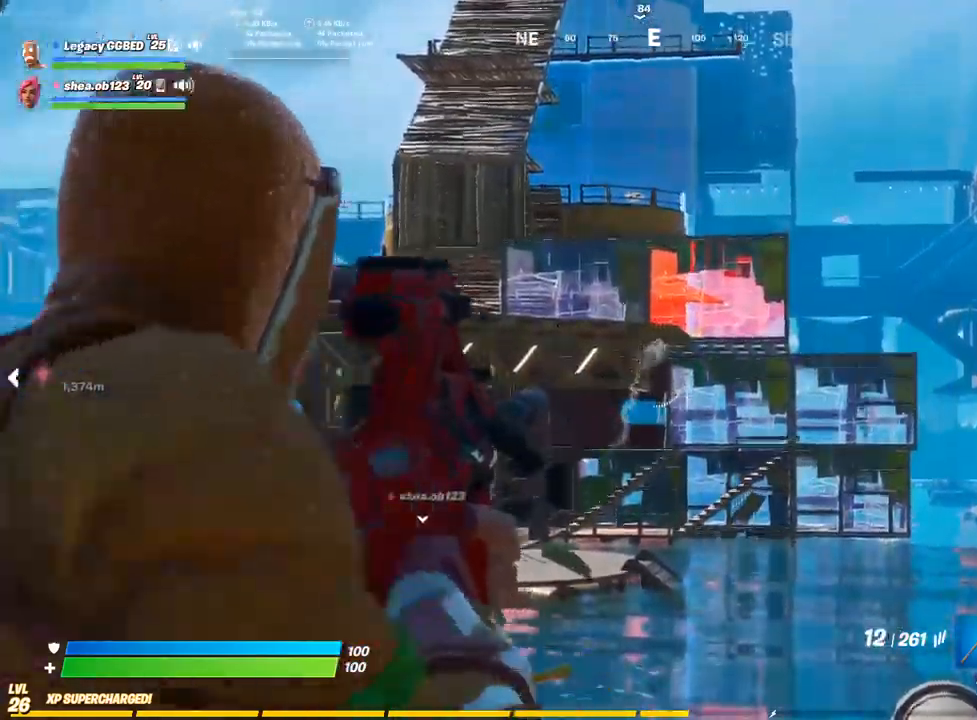
{"dt_ms": 500, "buttons": ["L2"], "left_stick": "down", "right_stick": "center"}
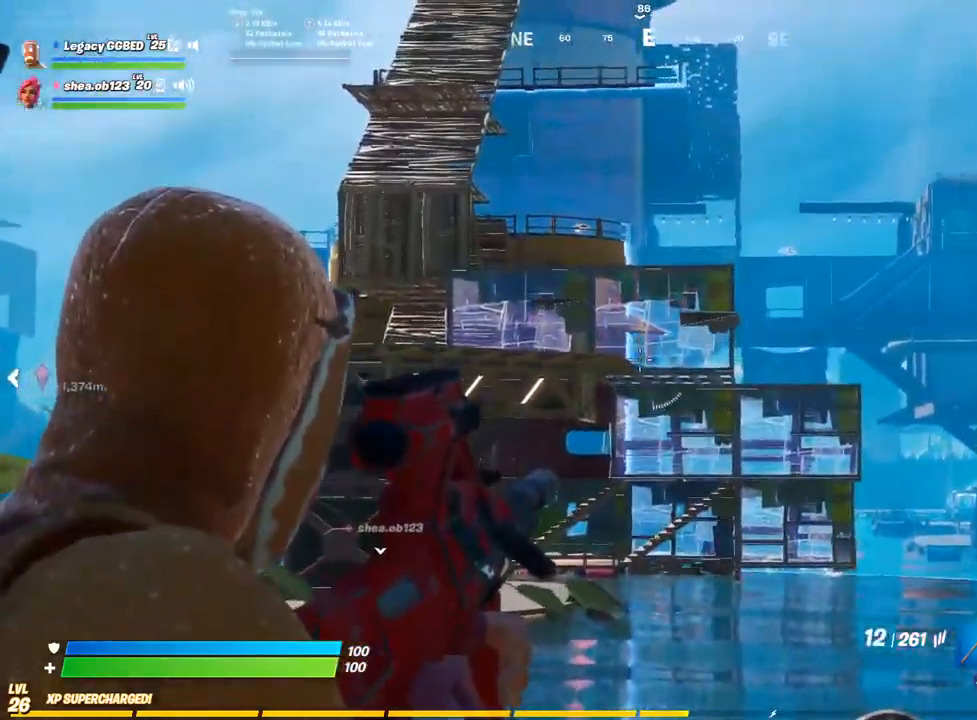
{"dt_ms": 500, "buttons": ["L2"], "left_stick": "down", "right_stick": "center", "events": [[383, "left_stick", "center"], [483, "left_stick", "down"]]}
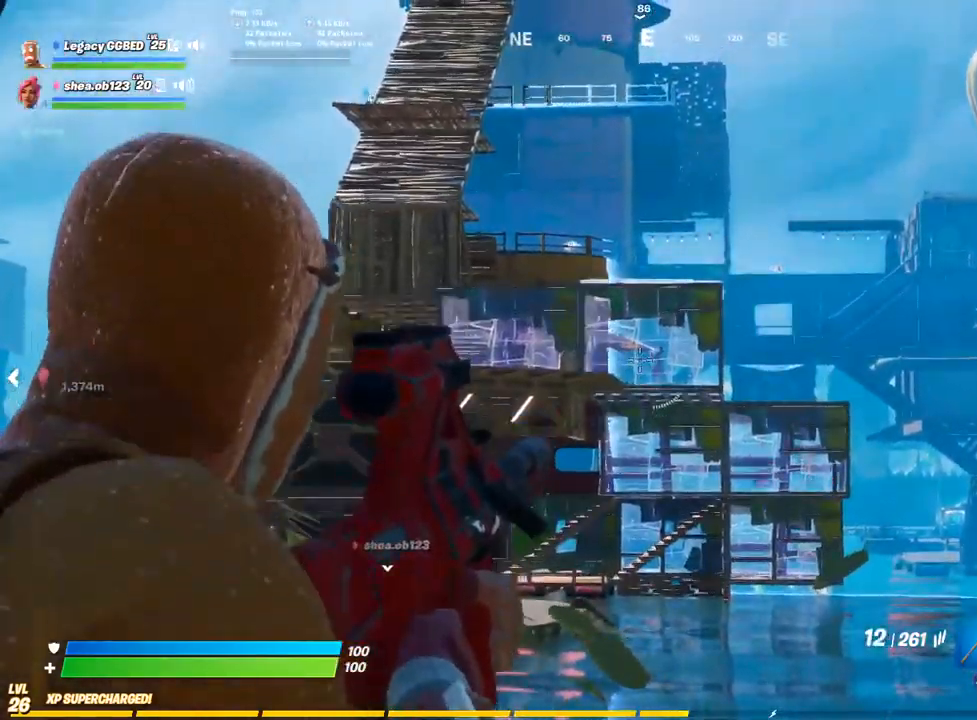
{"dt_ms": 500, "buttons": [], "left_stick": "up", "right_stick": "right", "events": [[150, "left_stick", "center"], [217, "right_stick", "down-right"], [267, "right_stick", "right"], [317, "L2", "up"], [350, "left_stick", "down-left"], [383, "SQUARE", "down"], [483, "SQUARE", "up"], [483, "left_stick", "up"]]}
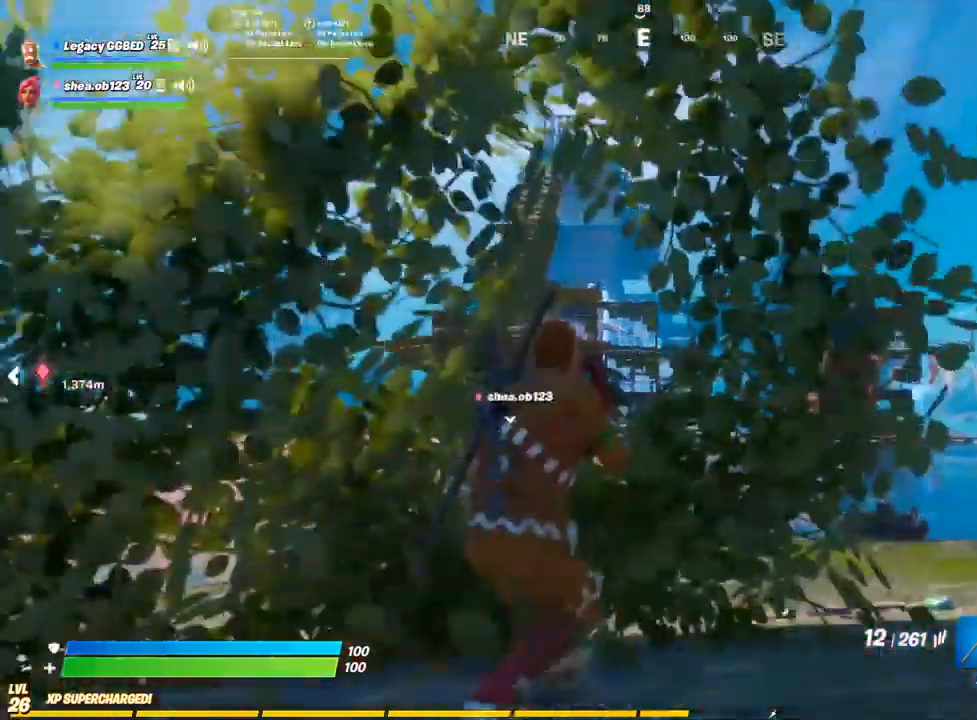
{"dt_ms": 500, "buttons": [], "left_stick": "down-right", "right_stick": "right", "events": [[83, "SQUARE", "down"], [100, "left_stick", "center"], [167, "SQUARE", "up"], [300, "left_stick", "down"], [317, "CROSS", "down"], [400, "left_stick", "down-right"], [417, "CROSS", "up"]]}
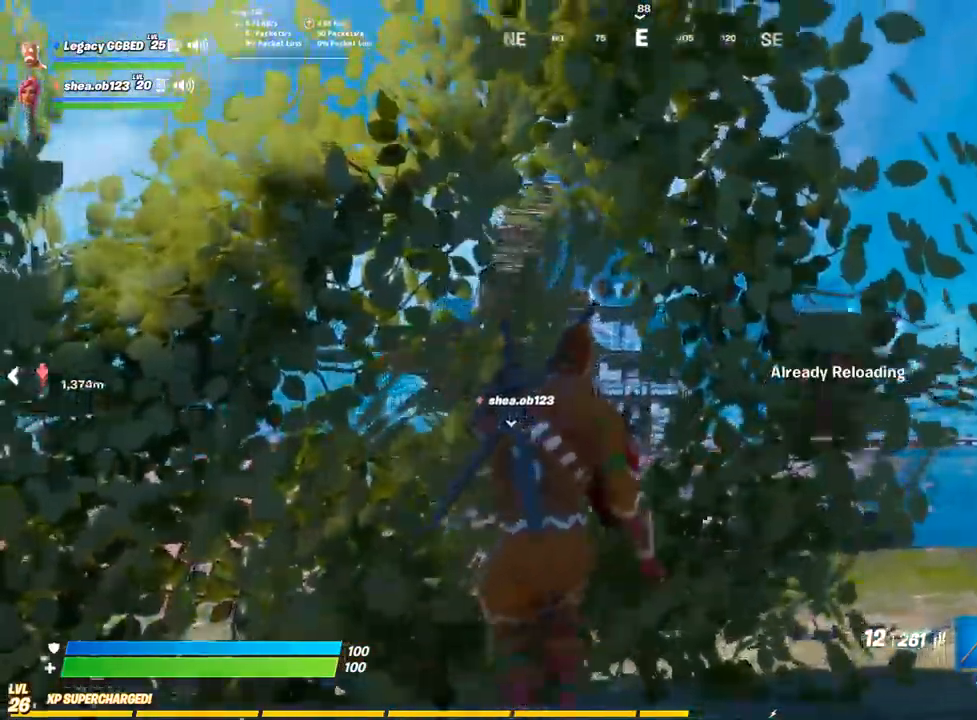
{"dt_ms": 500, "buttons": [], "left_stick": "down-left", "right_stick": "down-right", "events": [[33, "CROSS", "down"], [117, "CROSS", "up"], [333, "right_stick", "down-right"], [450, "left_stick", "down-left"]]}
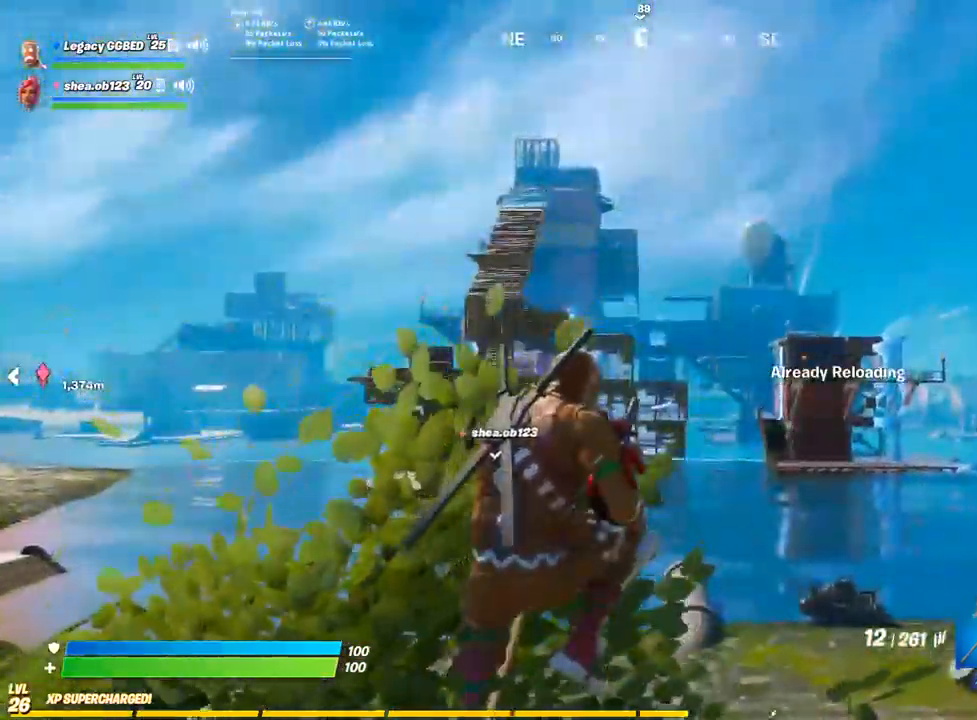
{"dt_ms": 500, "buttons": ["L2"], "left_stick": "up", "right_stick": "center", "events": [[383, "R3", "down"], [383, "right_stick", "center"], [450, "left_stick", "up-left"], [500, "L2", "down"], [500, "R3", "up"], [500, "left_stick", "up"]]}
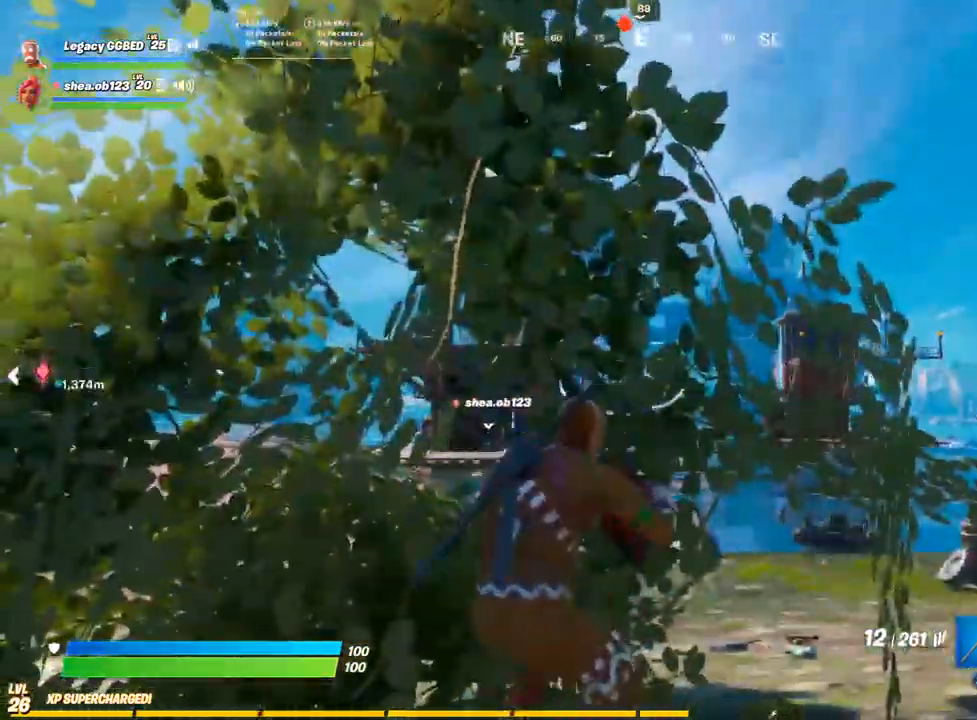
{"dt_ms": 1000, "buttons": ["L2"], "left_stick": "up", "right_stick": "center"}
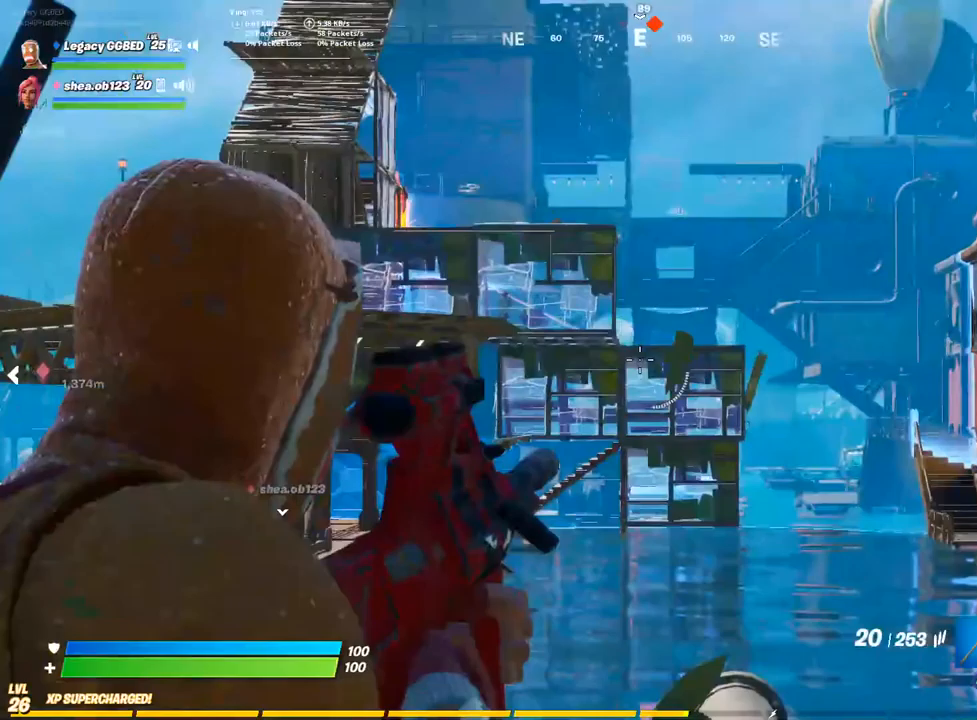
{"dt_ms": 500, "buttons": ["L2"], "left_stick": "up", "right_stick": "left", "events": [[333, "right_stick", "left"]]}
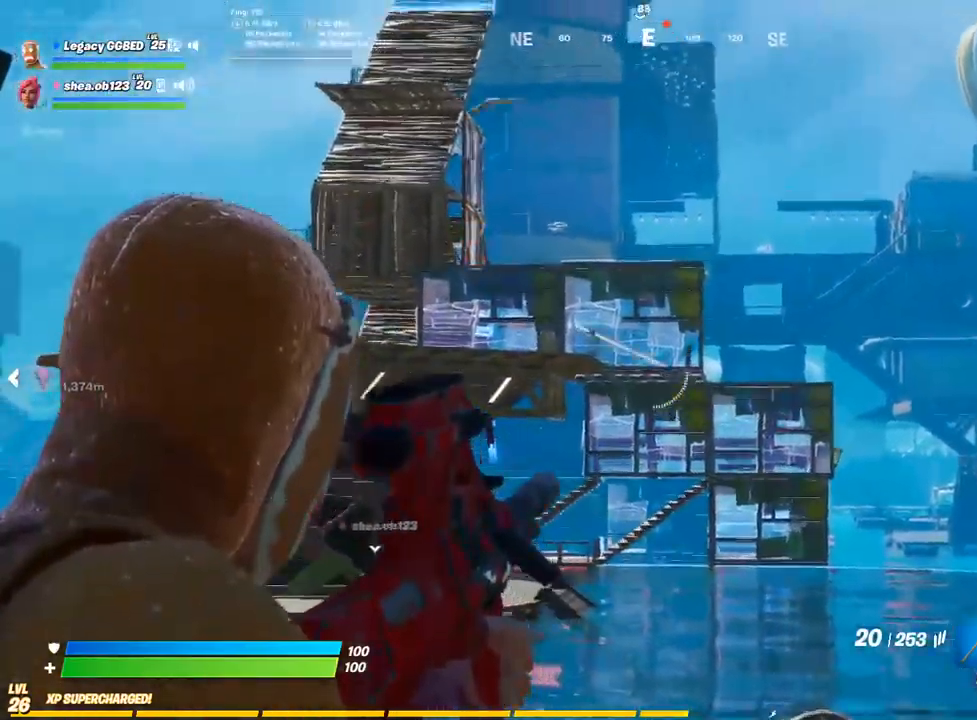
{"dt_ms": 500, "buttons": ["L2"], "left_stick": "center", "right_stick": "center", "events": [[300, "right_stick", "center"], [467, "left_stick", "center"]]}
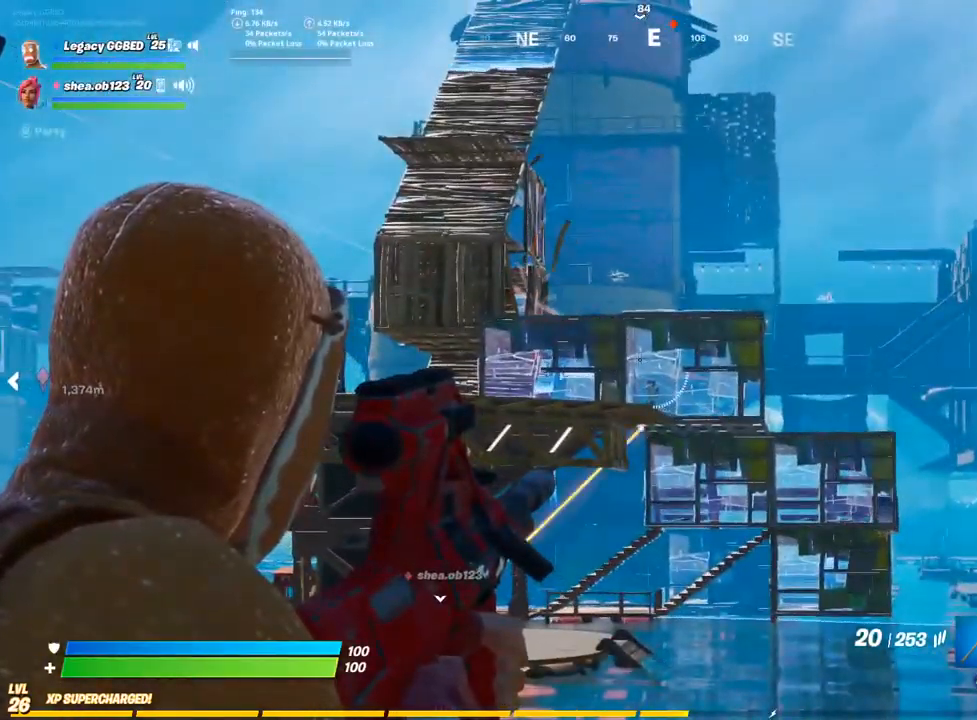
{"dt_ms": 500, "buttons": ["L2"], "left_stick": "center", "right_stick": "center", "events": []}